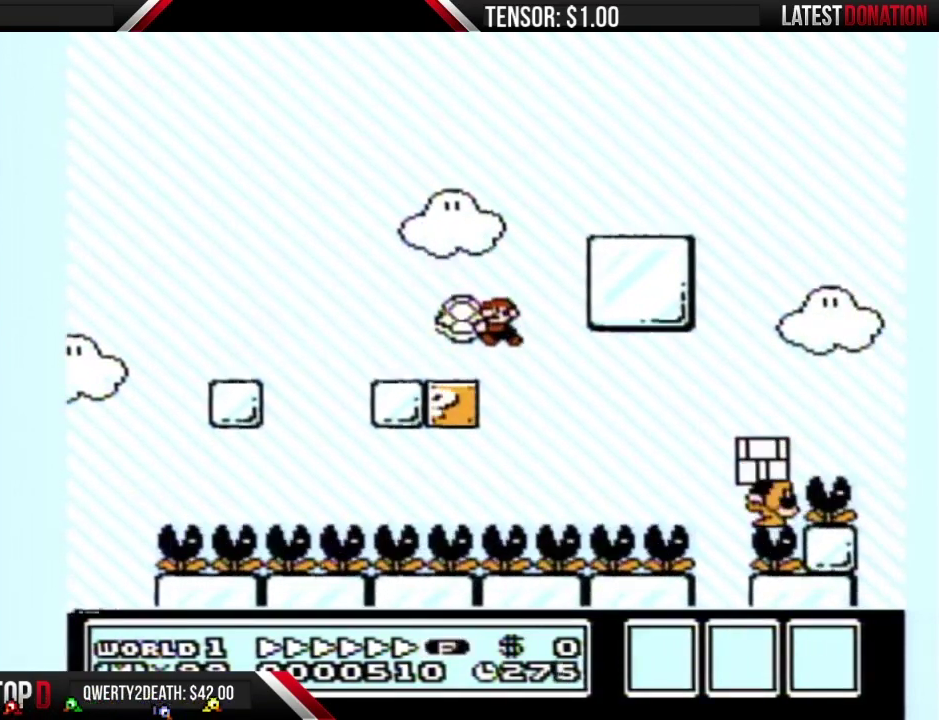
Gameplay with a controller (Nintendo layout); each line is a JSON object with the inputs held at the frame after it. "events" lists button and stick changes between this image and that frame as [ms after this image, input, new state], when the widget could be followed in between. Not read: L3 R3 START.
{"buttons": ["B"], "events": [[200, "DPAD_LEFT", "up"], [250, "DPAD_RIGHT", "down"], [350, "DPAD_RIGHT", "up"]]}
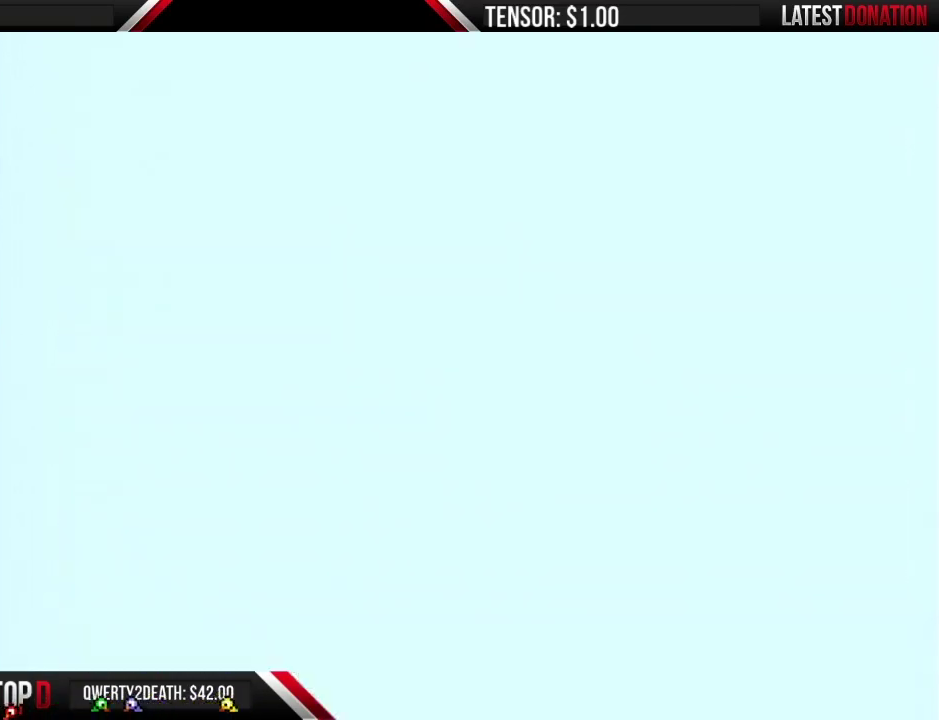
{"buttons": ["B", "DPAD_RIGHT"], "events": [[133, "B", "up"], [167, "DPAD_DOWN", "down"], [233, "B", "down"], [233, "DPAD_DOWN", "up"], [250, "DPAD_RIGHT", "down"]]}
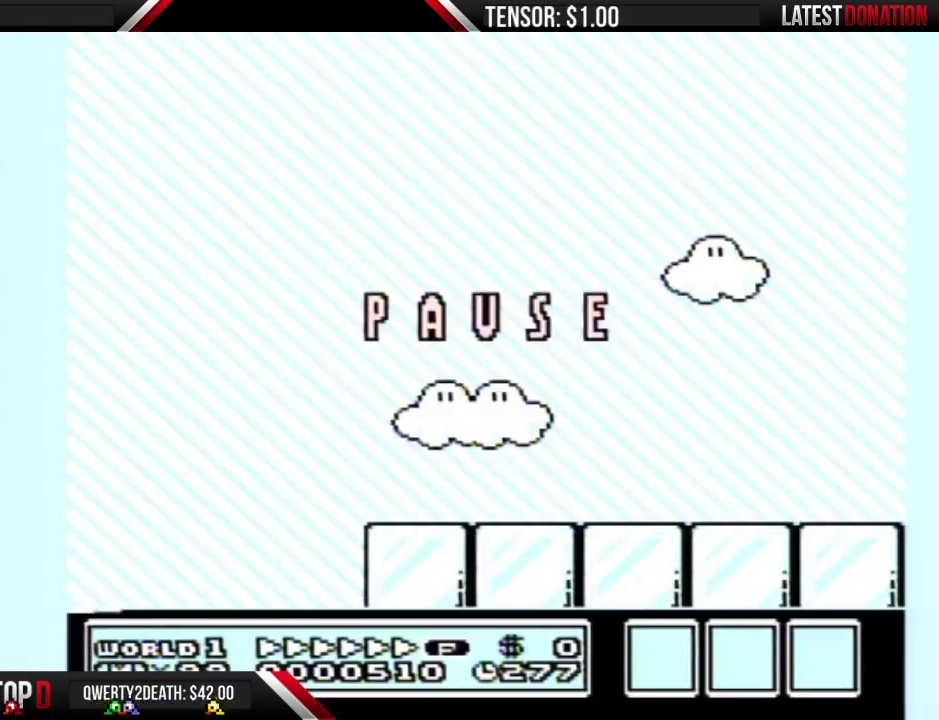
{"buttons": ["B", "DPAD_RIGHT"], "events": []}
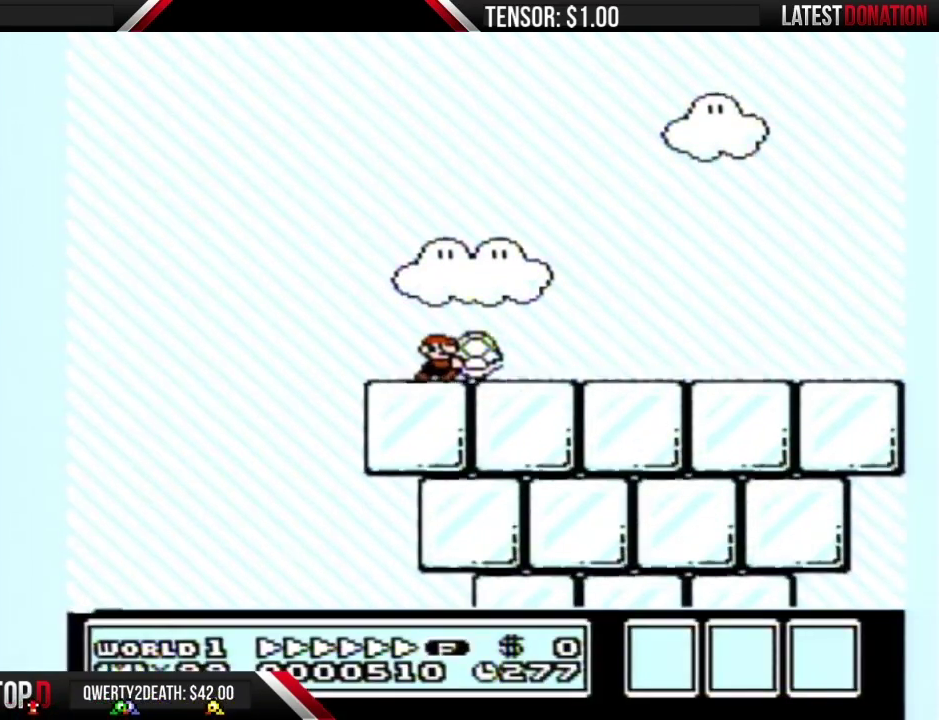
{"buttons": ["B", "DPAD_RIGHT"], "events": []}
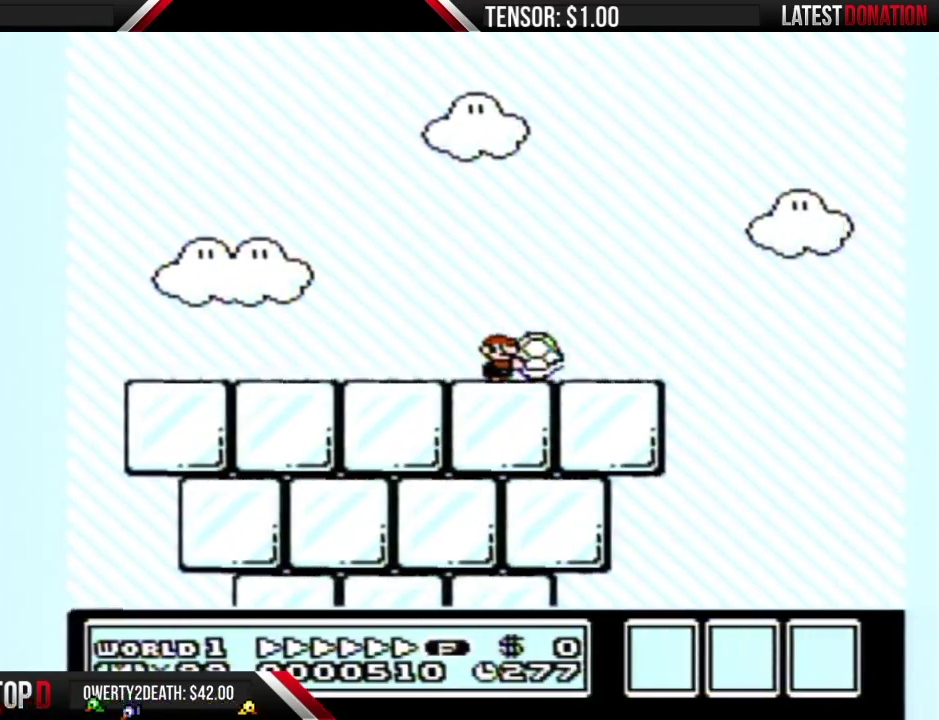
{"buttons": ["A", "B", "DPAD_RIGHT"], "events": [[283, "A", "down"]]}
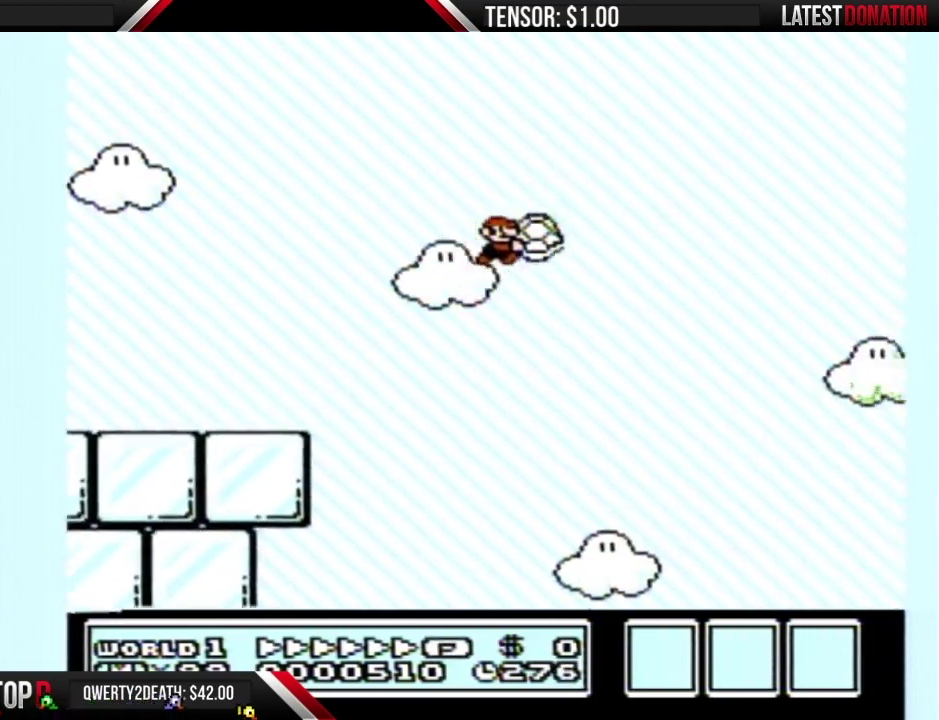
{"buttons": ["A", "B", "DPAD_RIGHT"], "events": []}
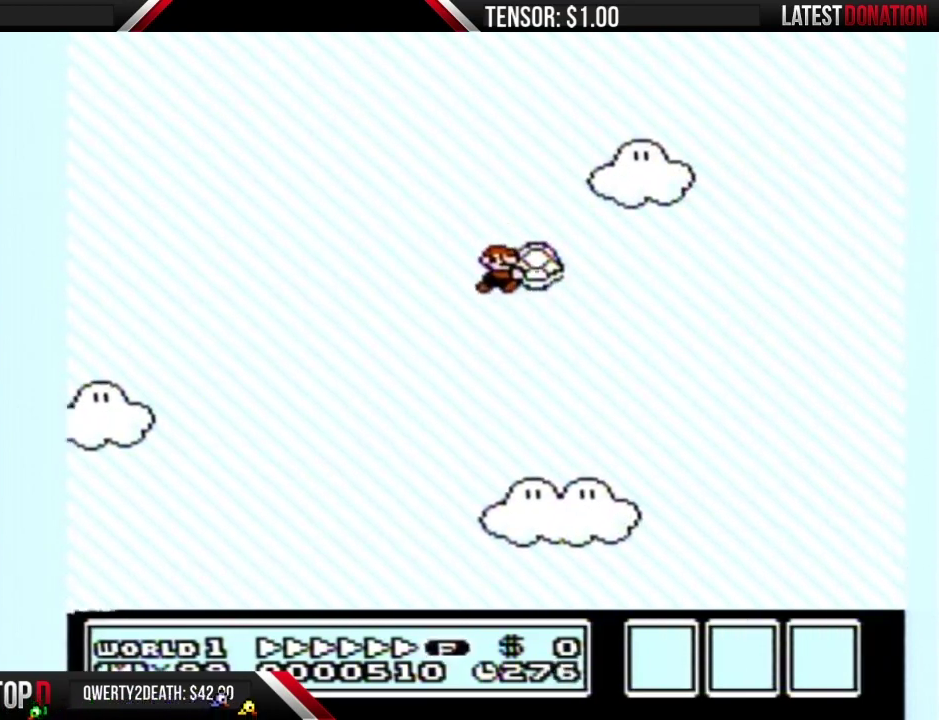
{"buttons": ["B", "DPAD_RIGHT"], "events": [[467, "A", "up"]]}
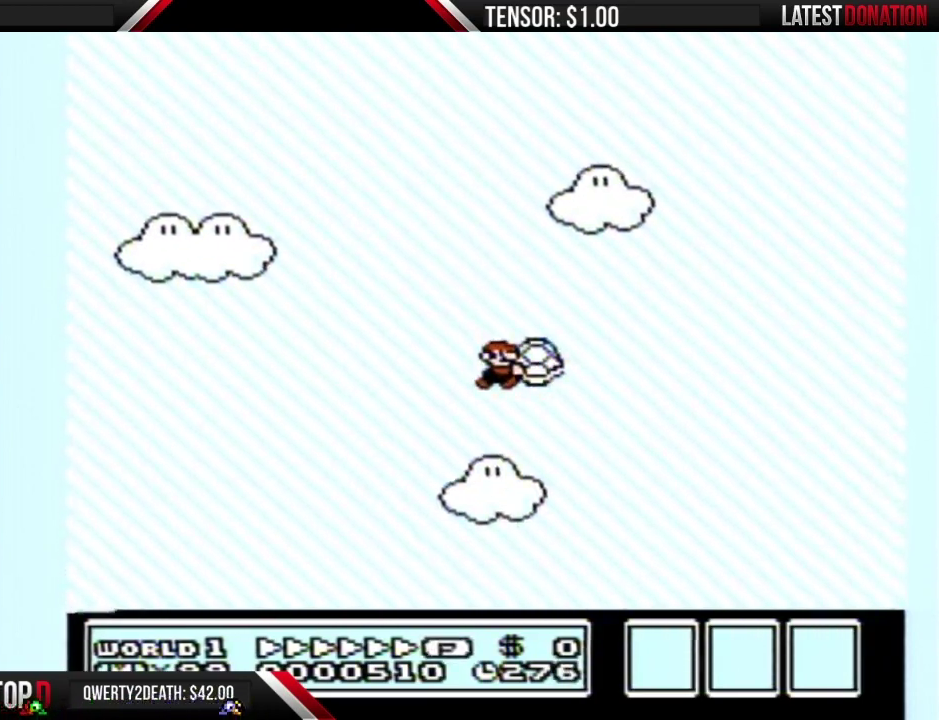
{"buttons": ["B", "DPAD_LEFT"], "events": [[317, "DPAD_RIGHT", "up"], [383, "DPAD_LEFT", "down"]]}
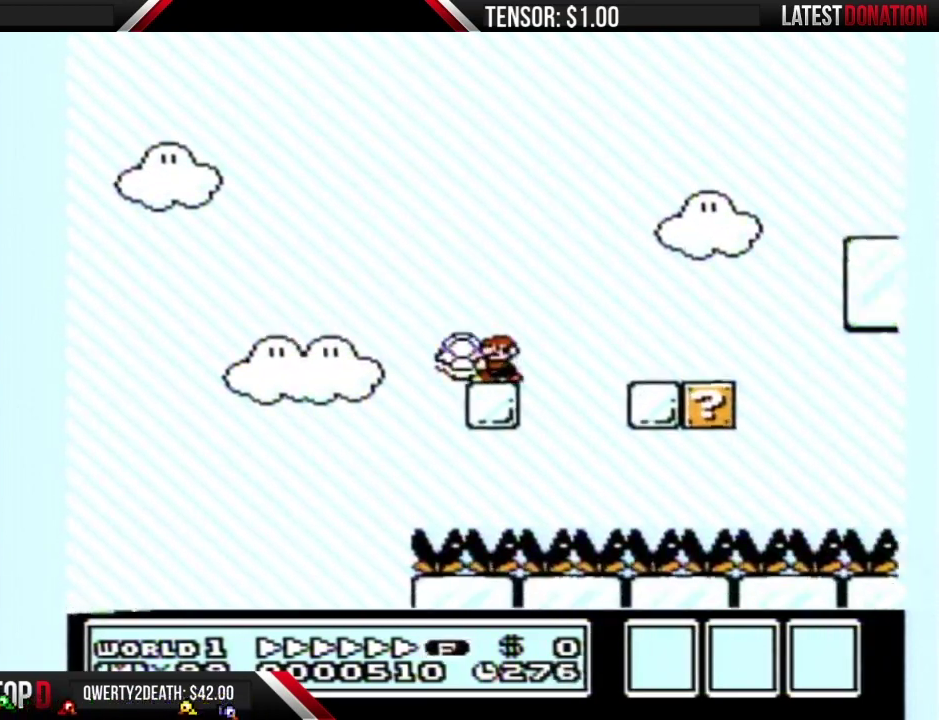
{"buttons": ["B"], "events": [[33, "A", "down"], [100, "A", "up"], [133, "DPAD_LEFT", "up"], [350, "DPAD_LEFT", "down"], [417, "DPAD_LEFT", "up"]]}
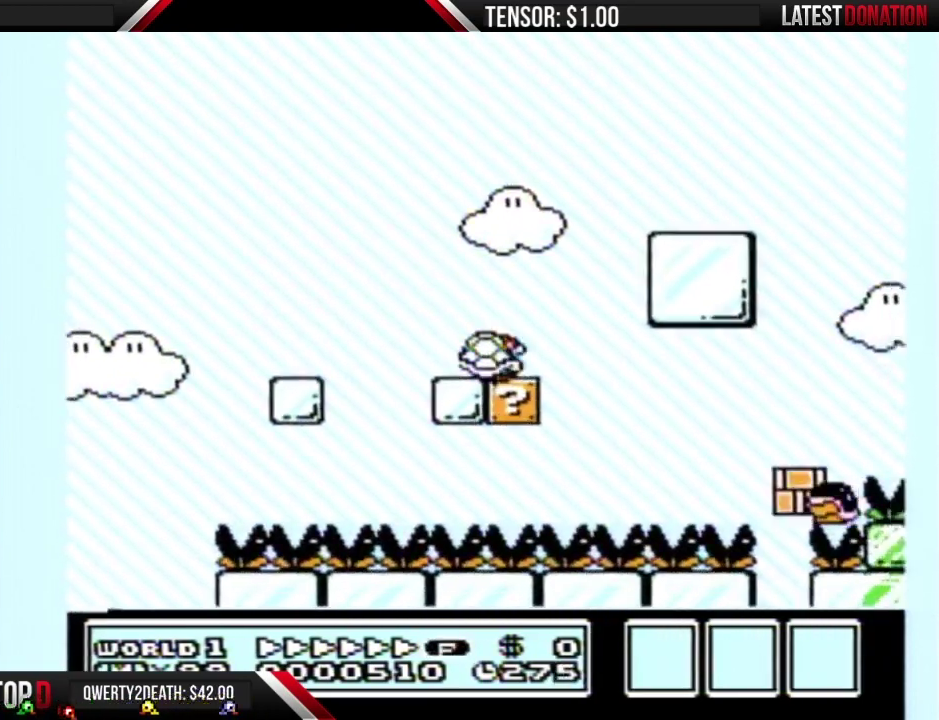
{"buttons": []}
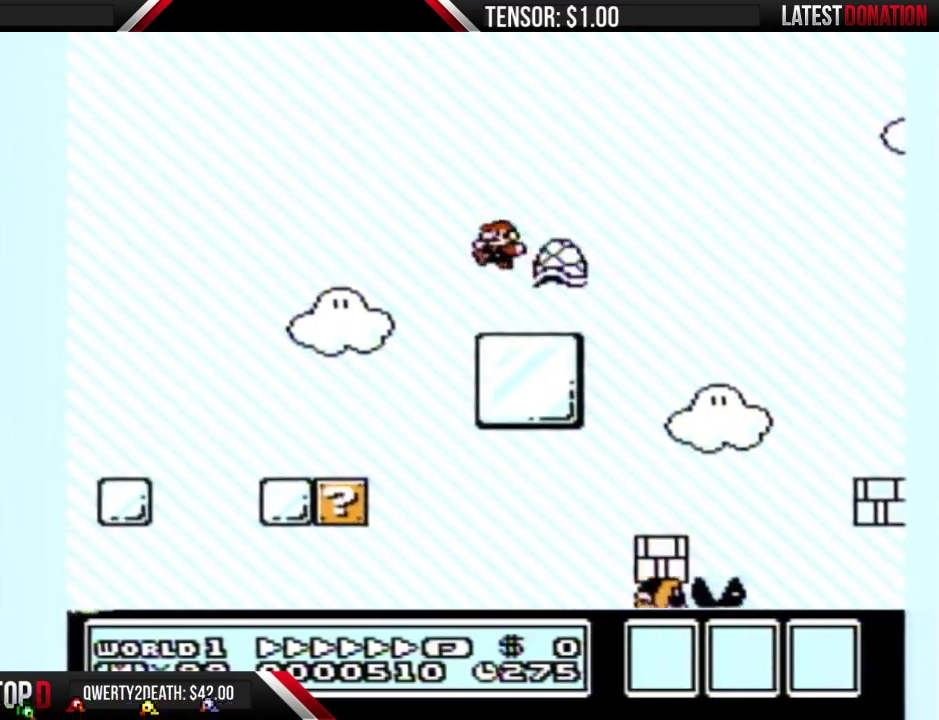
{"buttons": ["B"]}
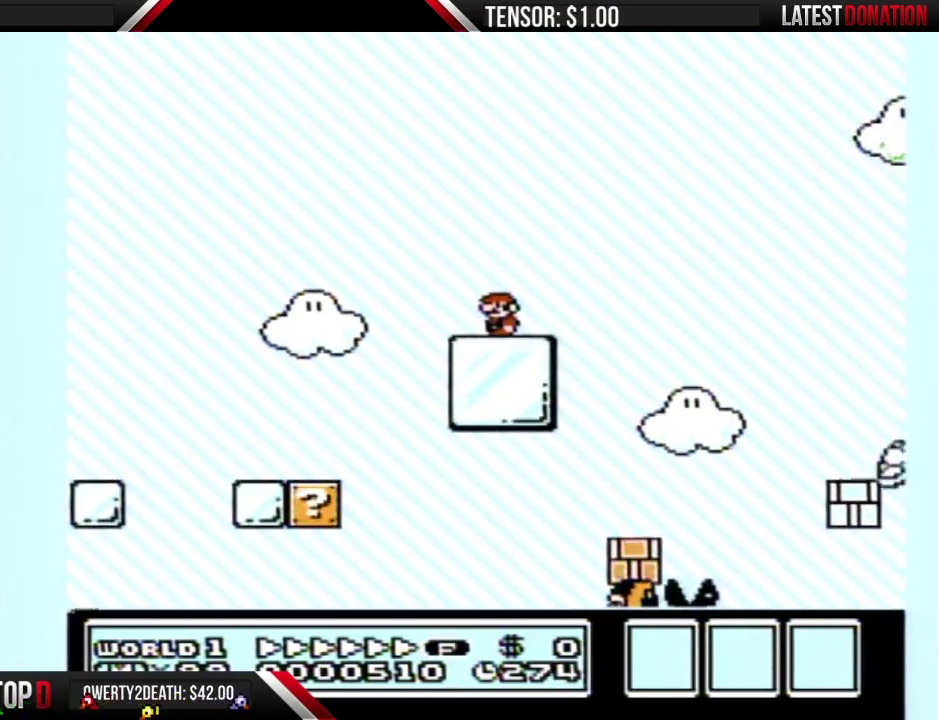
{"buttons": ["B"], "events": []}
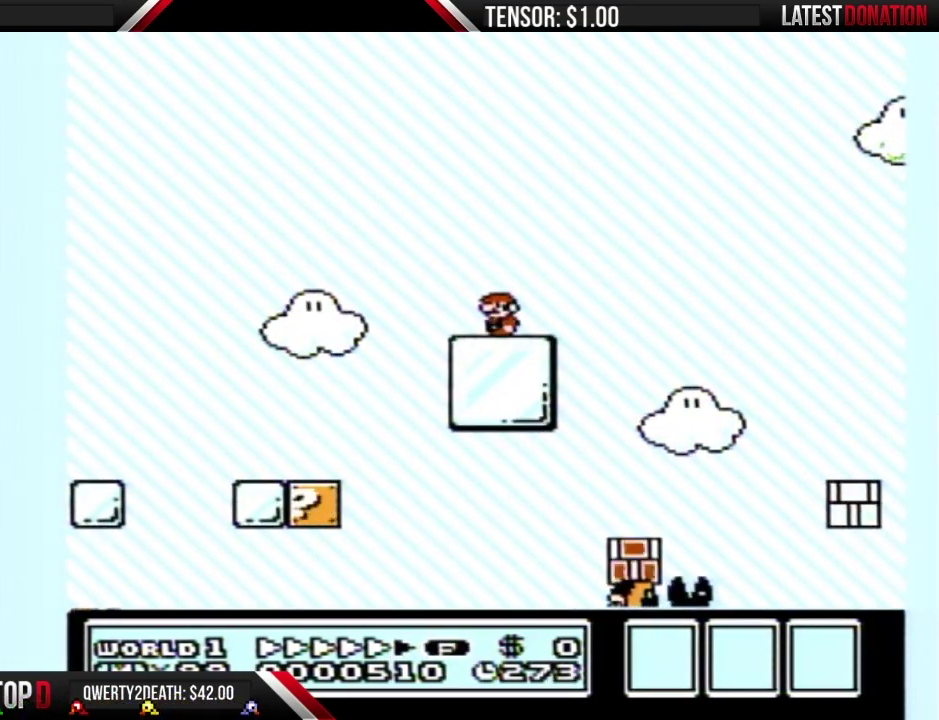
{"buttons": ["B", "DPAD_RIGHT"], "events": [[283, "DPAD_RIGHT", "down"]]}
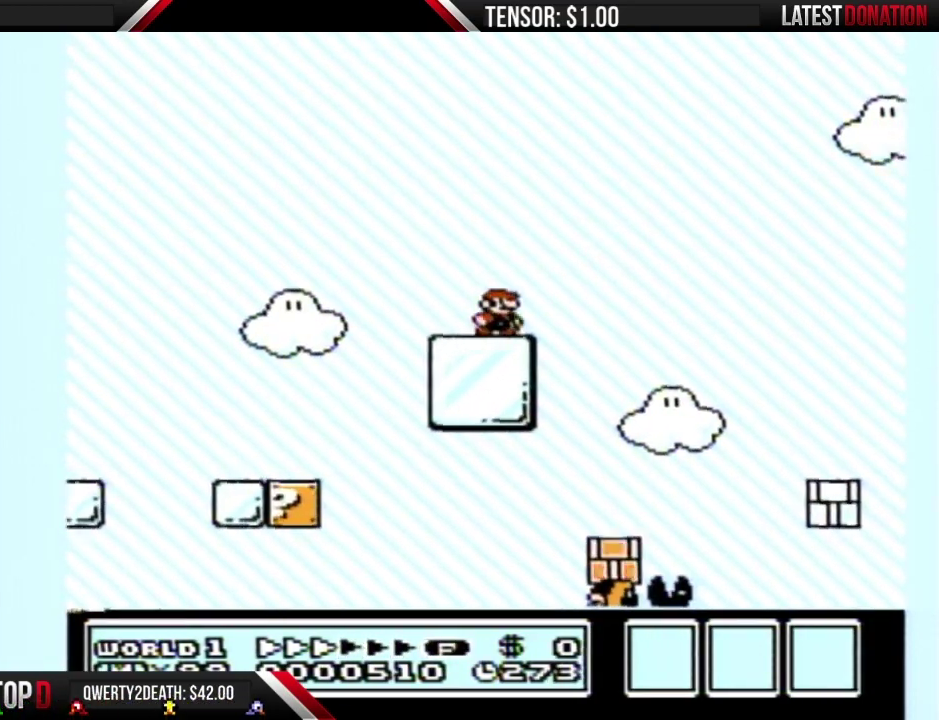
{"buttons": ["B", "DPAD_RIGHT"], "events": [[33, "A", "down"], [383, "A", "up"]]}
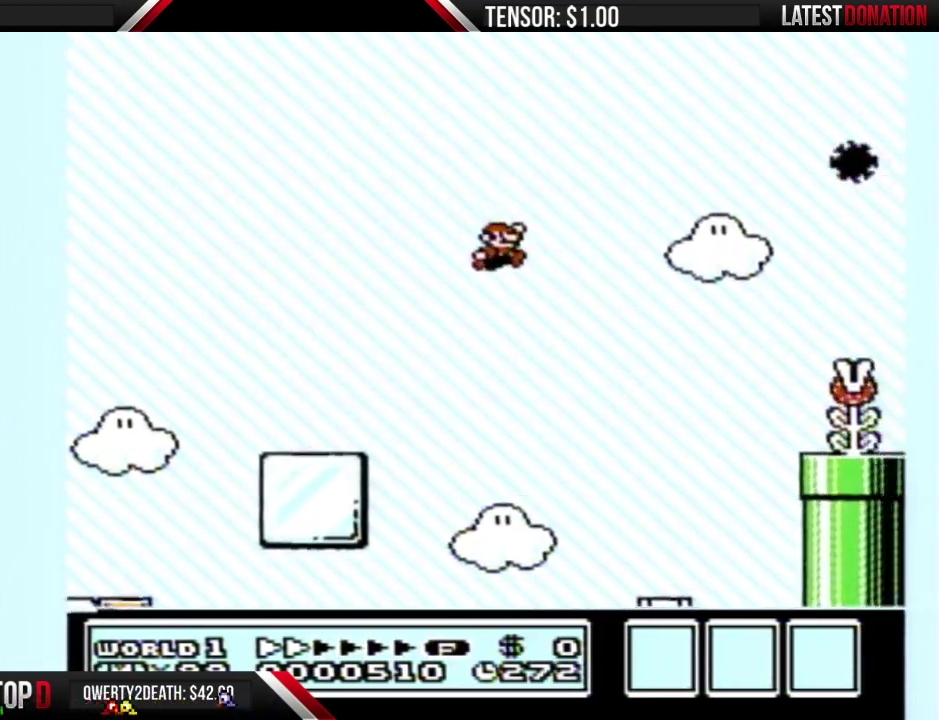
{"buttons": ["B", "DPAD_LEFT"], "events": [[33, "DPAD_RIGHT", "up"], [250, "DPAD_LEFT", "down"]]}
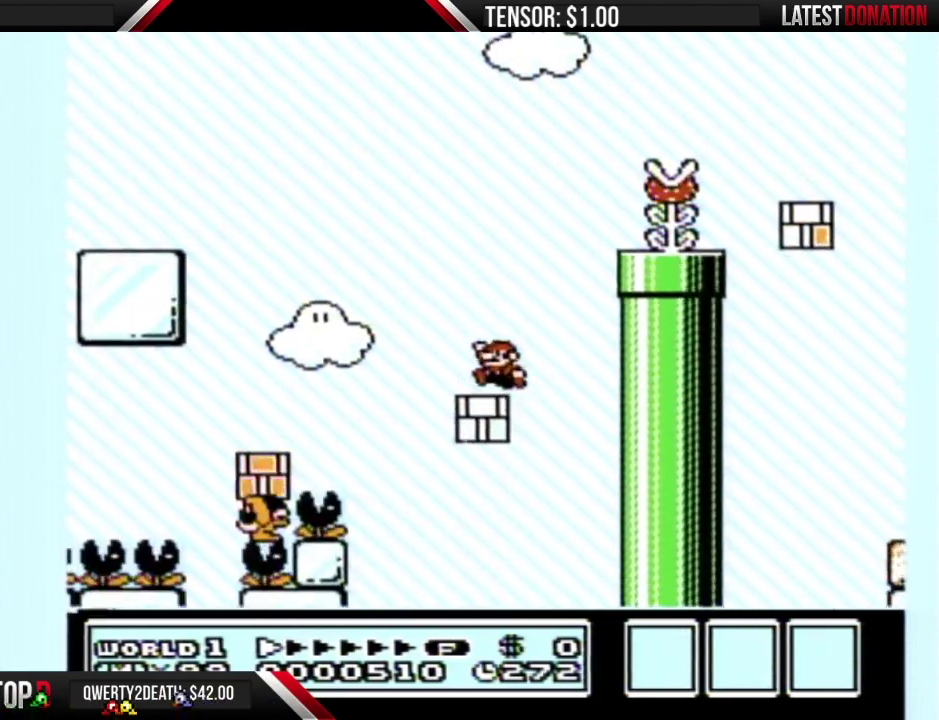
{"buttons": ["B"], "events": [[100, "DPAD_LEFT", "up"]]}
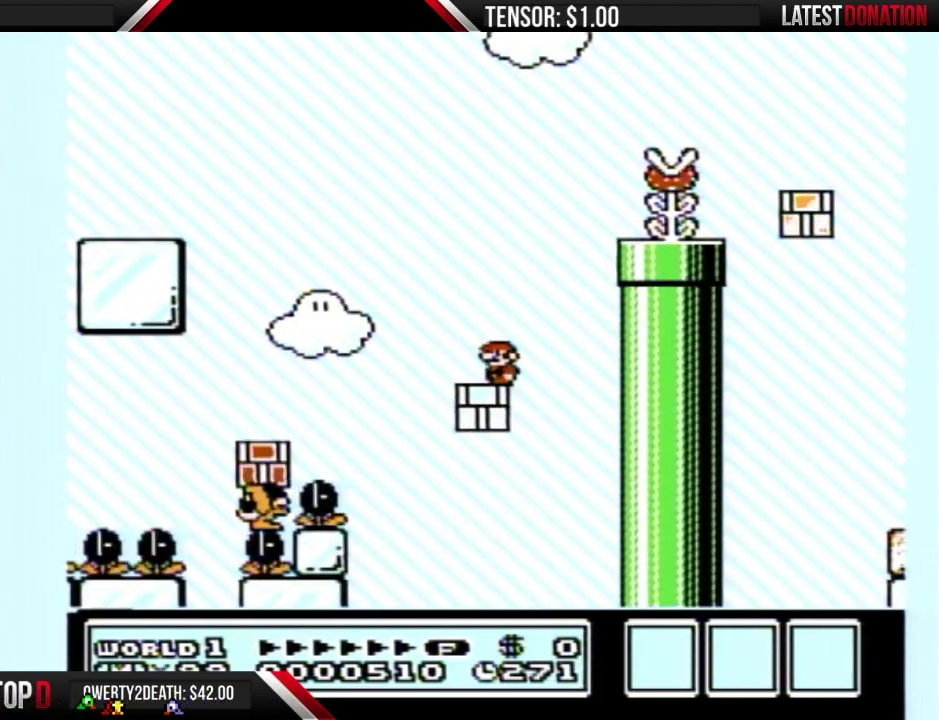
{"buttons": ["A", "B", "DPAD_LEFT"], "events": [[133, "DPAD_LEFT", "down"], [467, "A", "down"]]}
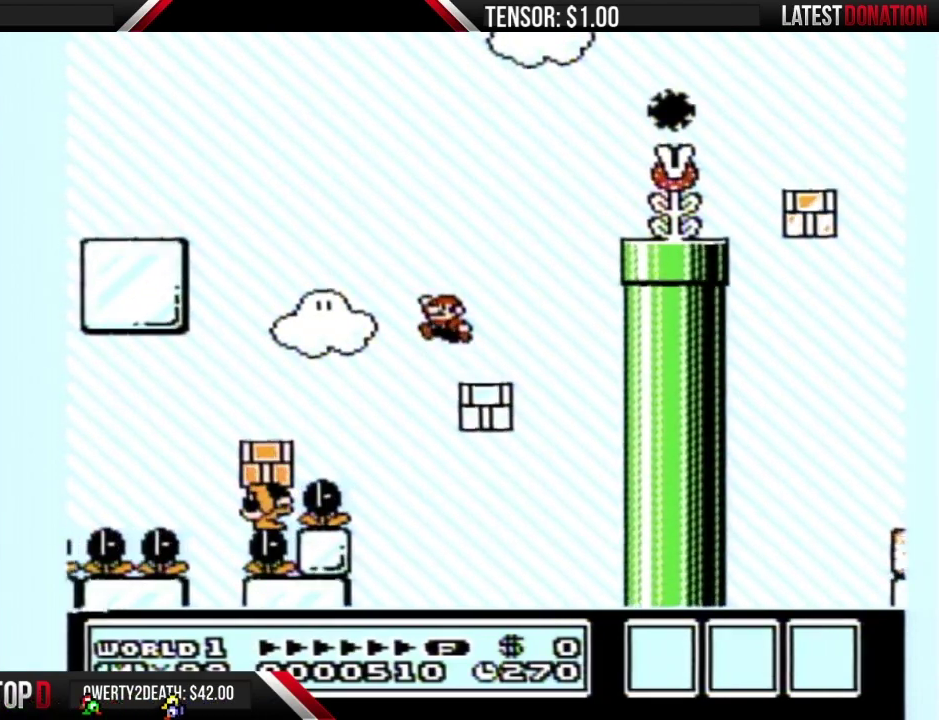
{"buttons": ["A", "B", "DPAD_LEFT"], "events": []}
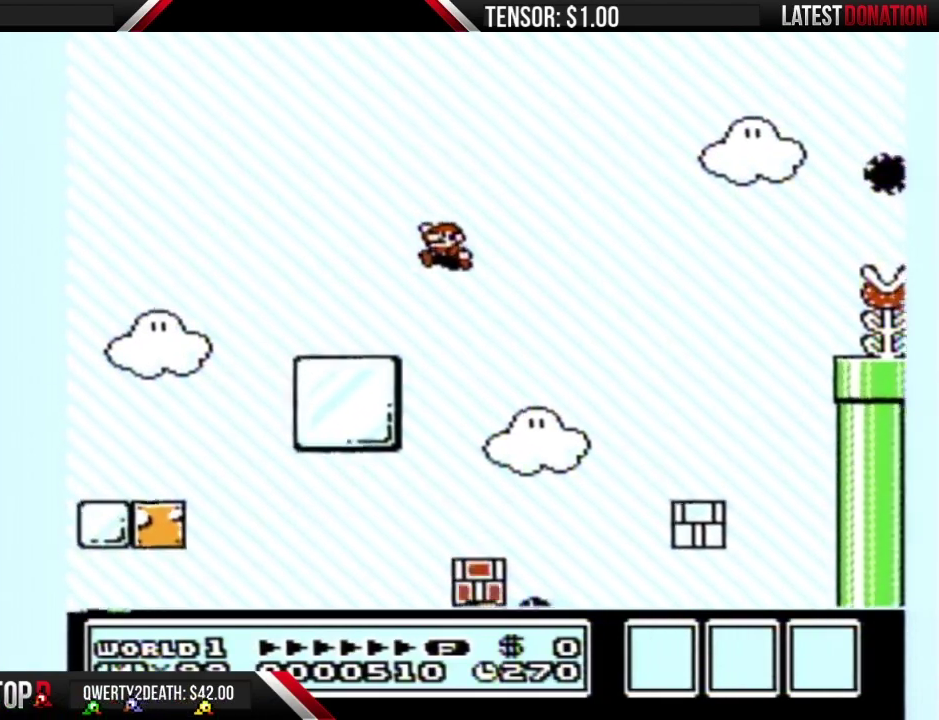
{"buttons": ["B"], "events": [[167, "A", "up"], [250, "DPAD_LEFT", "up"], [283, "A", "down"], [350, "A", "up"], [350, "DPAD_RIGHT", "down"], [500, "DPAD_RIGHT", "up"]]}
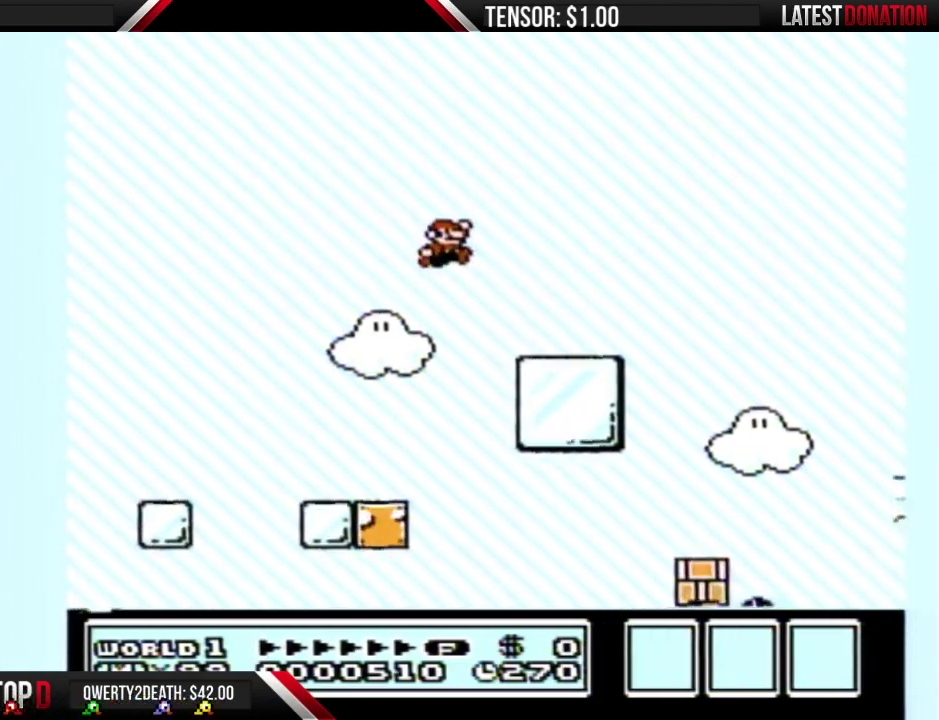
{"buttons": [], "events": [[317, "DPAD_RIGHT", "down"], [433, "B", "up"], [500, "DPAD_RIGHT", "up"]]}
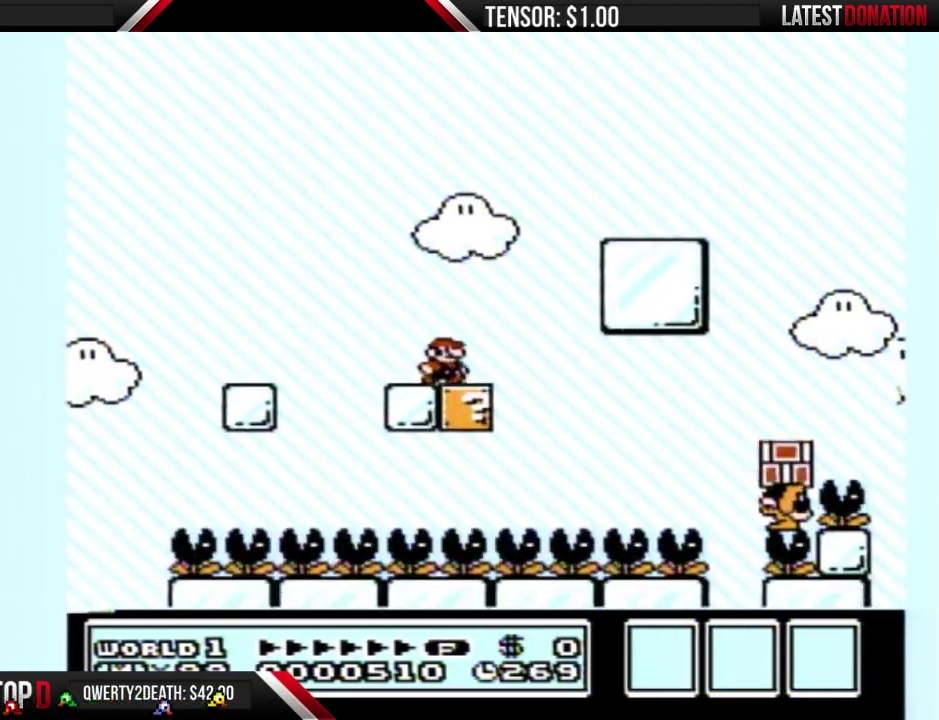
{"buttons": ["B"], "events": [[33, "B", "down"], [233, "DPAD_RIGHT", "down"], [383, "DPAD_RIGHT", "up"]]}
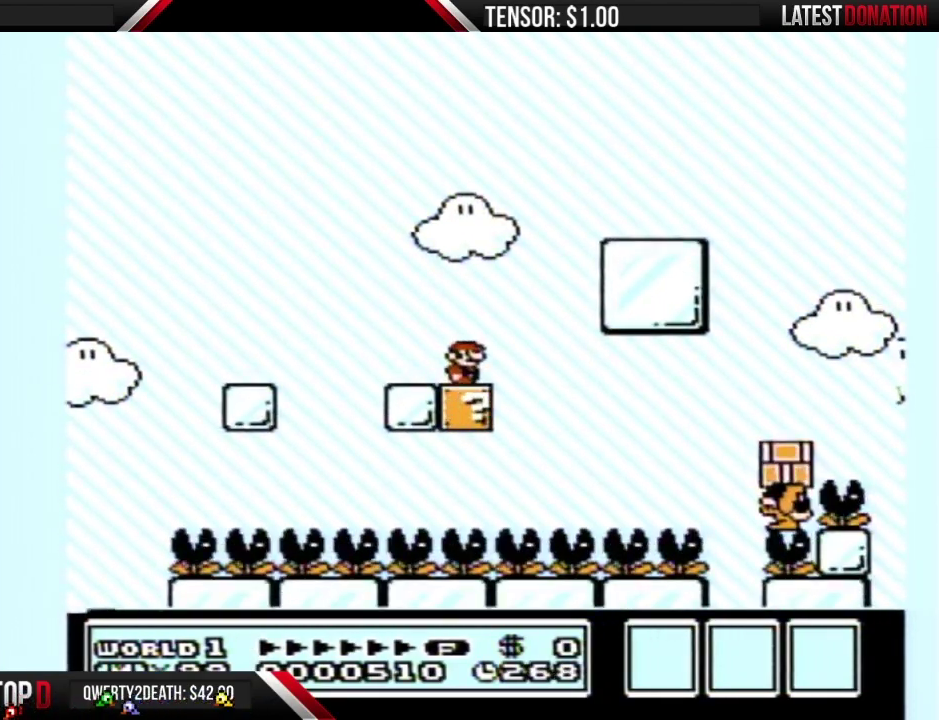
{"buttons": ["B"], "events": [[250, "DPAD_RIGHT", "down"], [383, "DPAD_RIGHT", "up"]]}
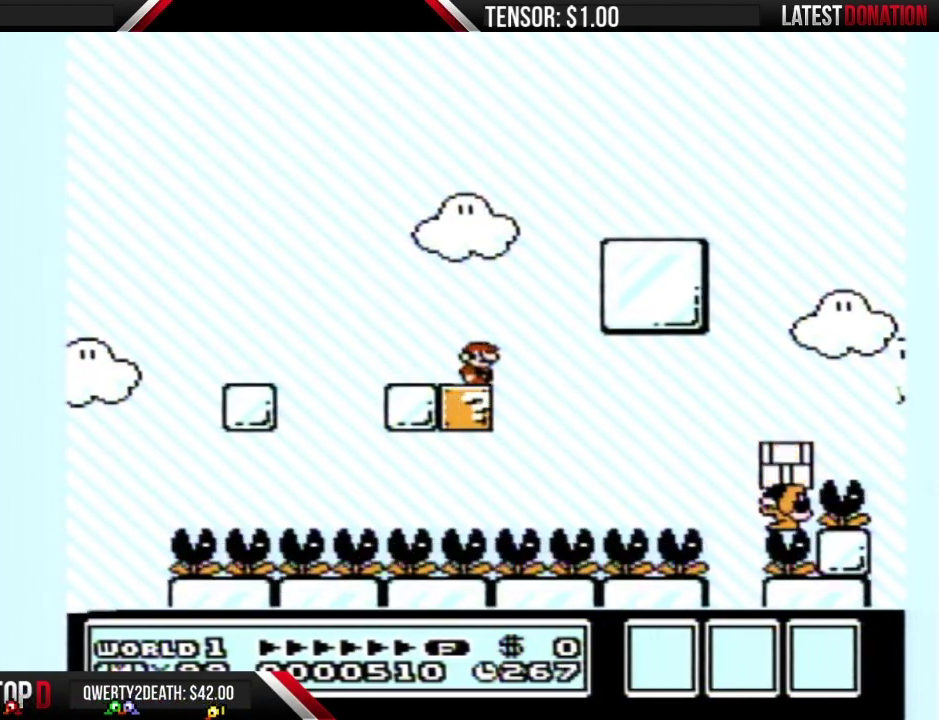
{"buttons": ["B"], "events": []}
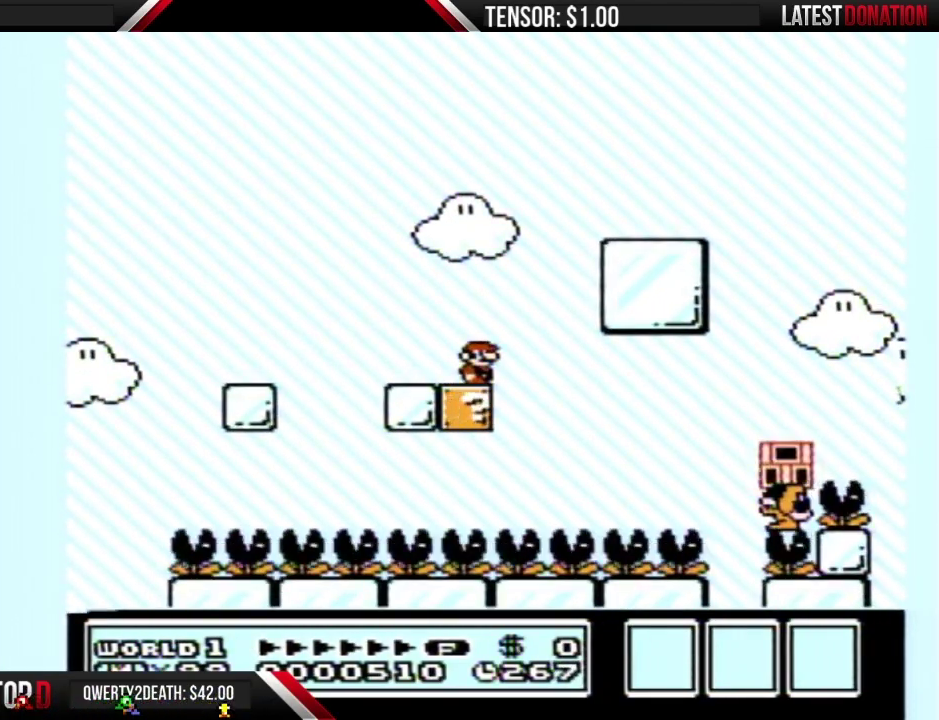
{"buttons": ["B"], "events": [[167, "B", "up"], [450, "DPAD_DOWN", "down"], [500, "B", "down"], [500, "DPAD_DOWN", "up"]]}